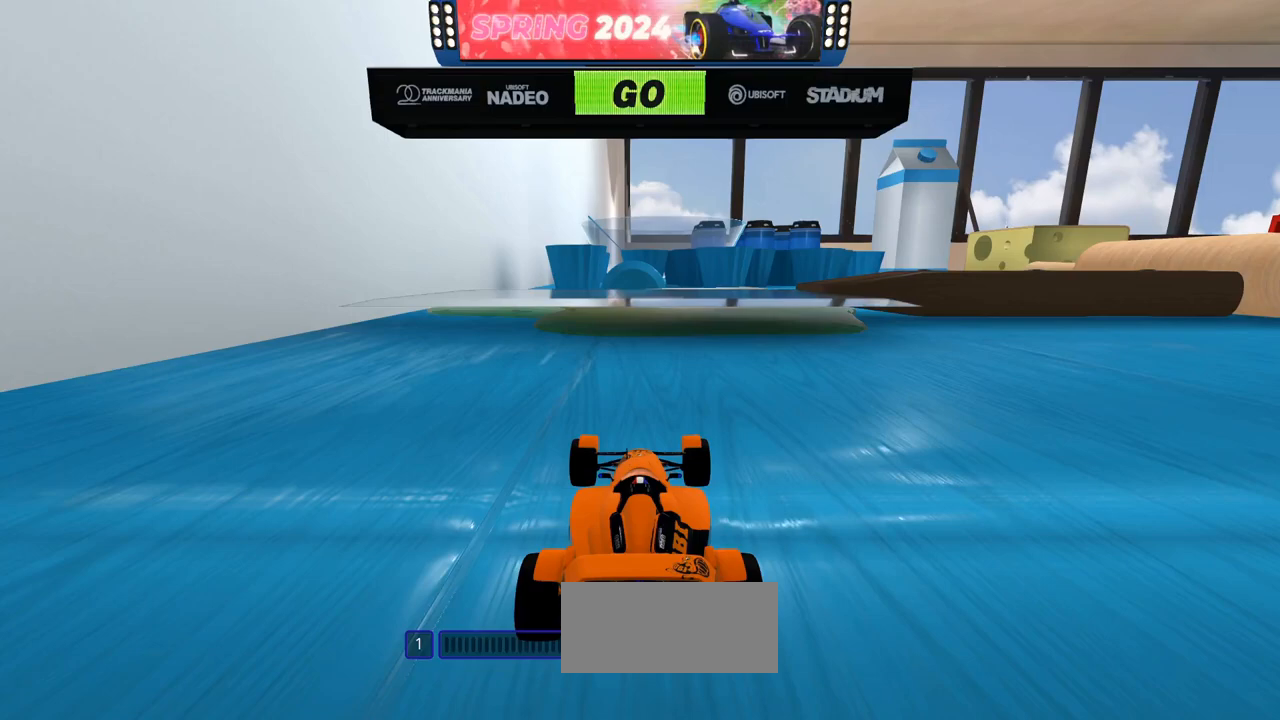
Gameplay with keyboard; each line is a JSON object with the keys held at the frame after it. "events" lists presses ("down") and releases ("up") of "down", "left", "right" and "up" between this image and that frame as [ms after this image, input, new state], when the widget could be followed in between. No other keys are recorded. Mouse input is not recorded.
{"keys": ["up"], "events": [[33, "up", "down"], [167, "left", "down"], [433, "left", "up"]]}
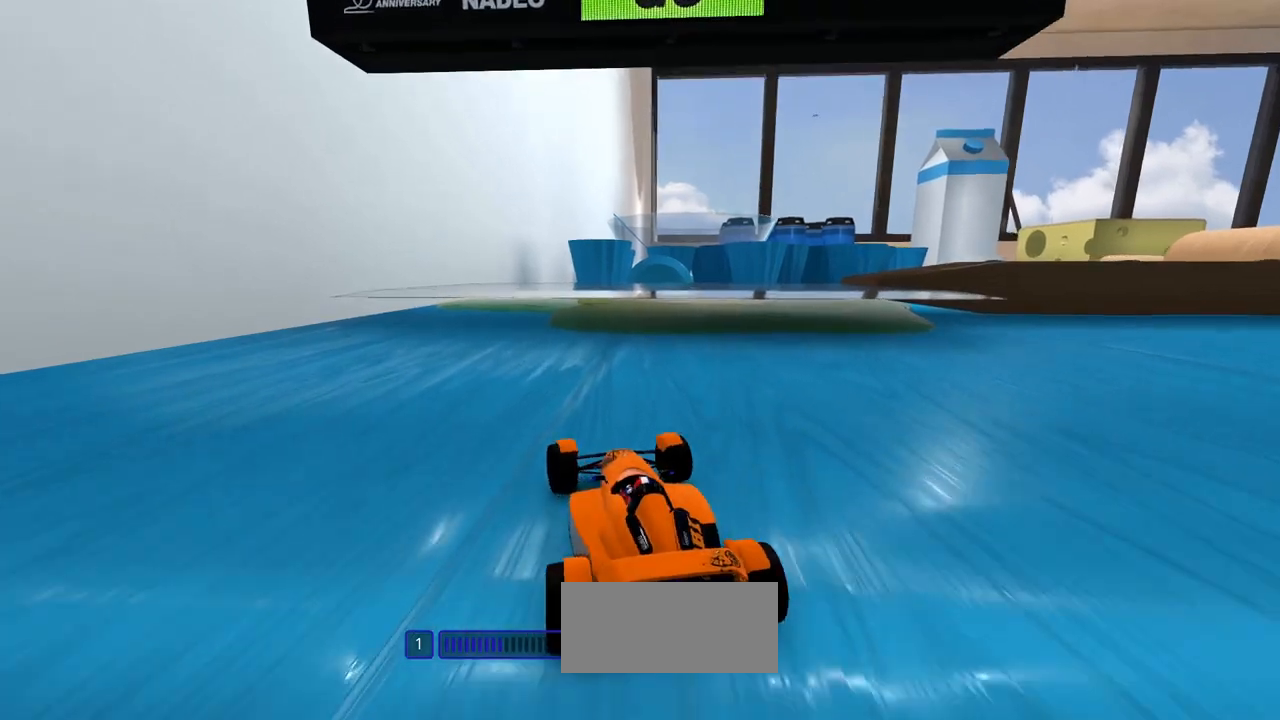
{"keys": ["up"], "events": []}
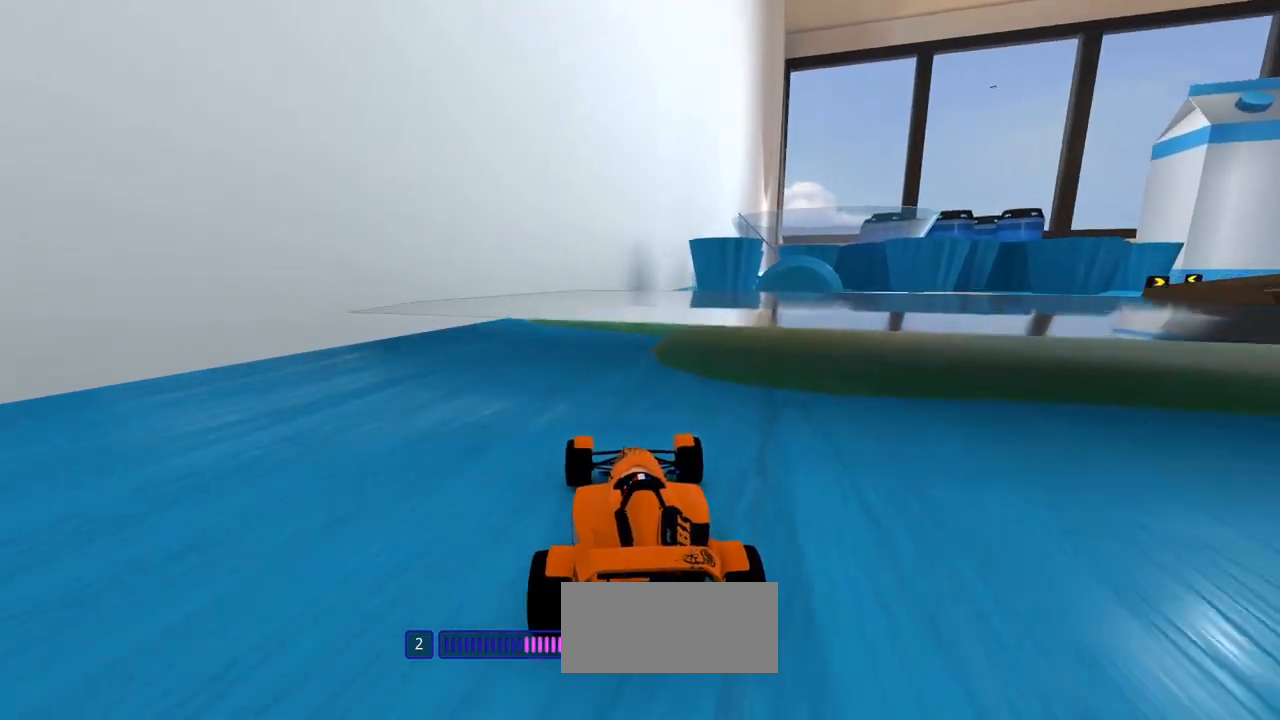
{"keys": ["up"], "events": [[167, "right", "down"], [300, "right", "up"]]}
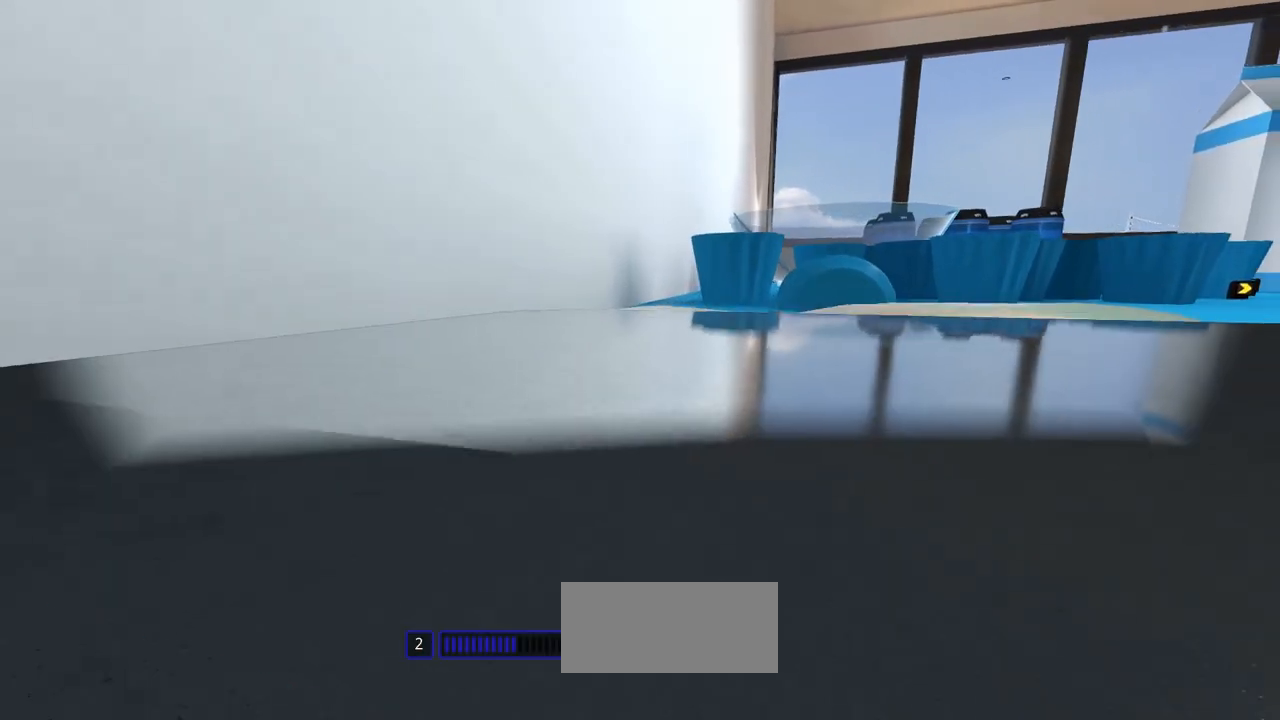
{"keys": ["up"], "events": [[333, "left", "down"], [433, "left", "up"]]}
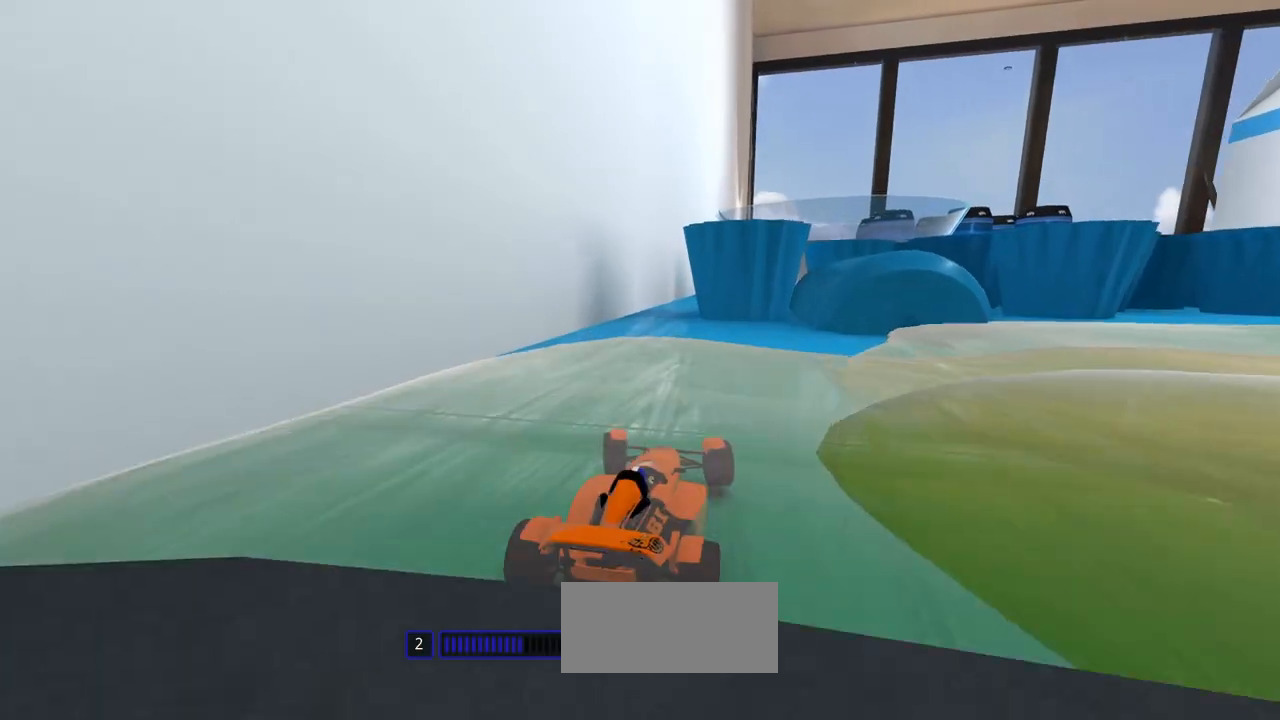
{"keys": ["up"], "events": []}
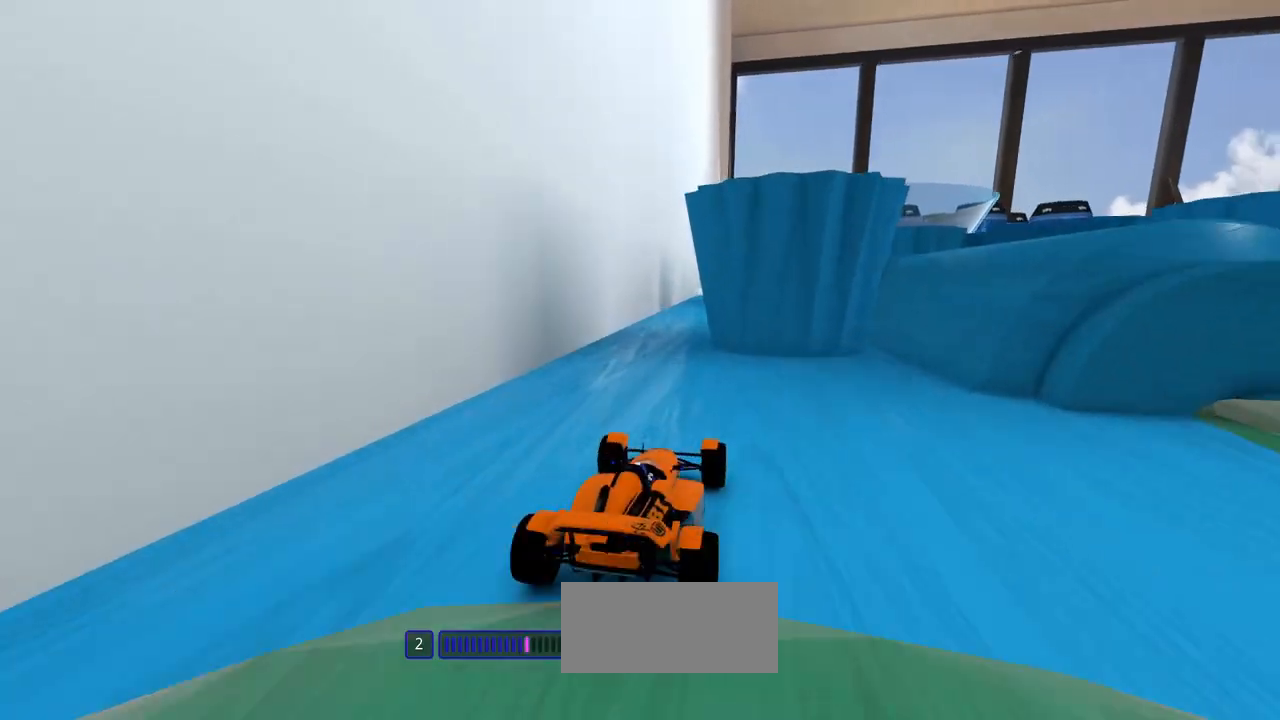
{"keys": ["up"], "events": [[67, "right", "down"], [67, "up", "up"], [200, "right", "up"], [233, "up", "down"], [333, "up", "up"], [400, "up", "down"]]}
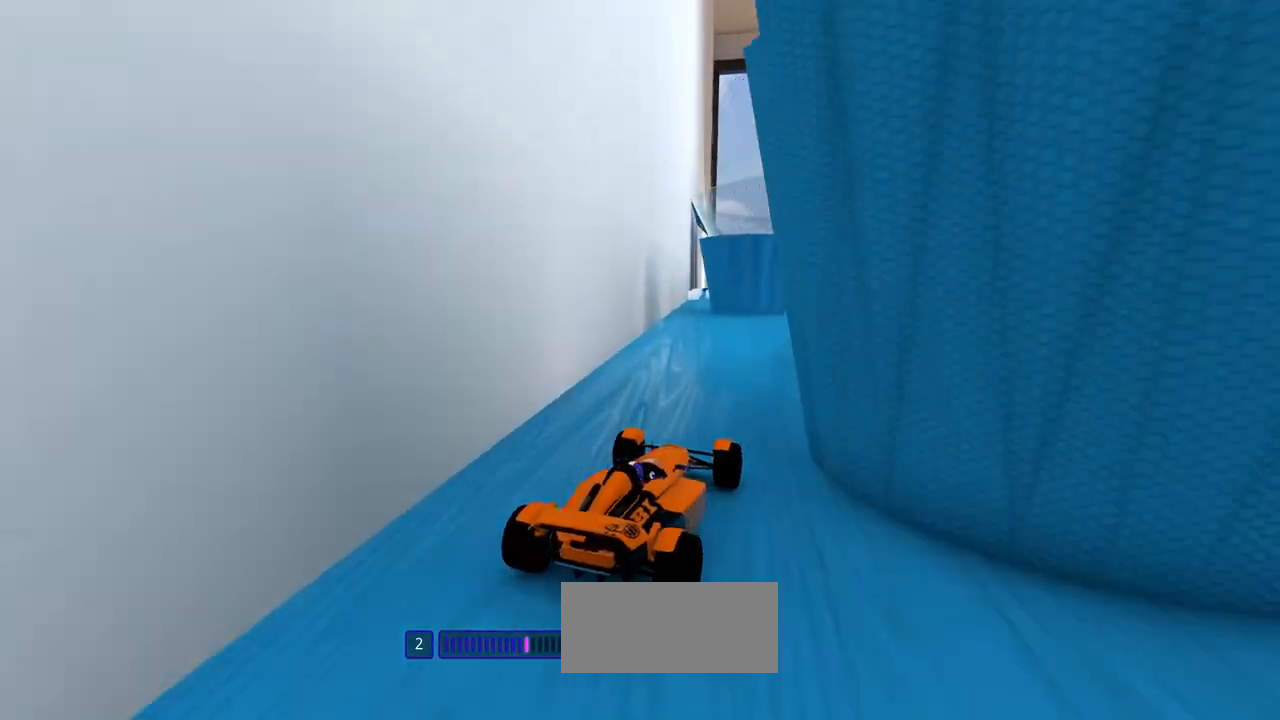
{"keys": ["up"], "events": [[67, "up", "up"], [133, "up", "down"], [200, "up", "up"], [267, "up", "down"], [400, "up", "up"], [467, "up", "down"]]}
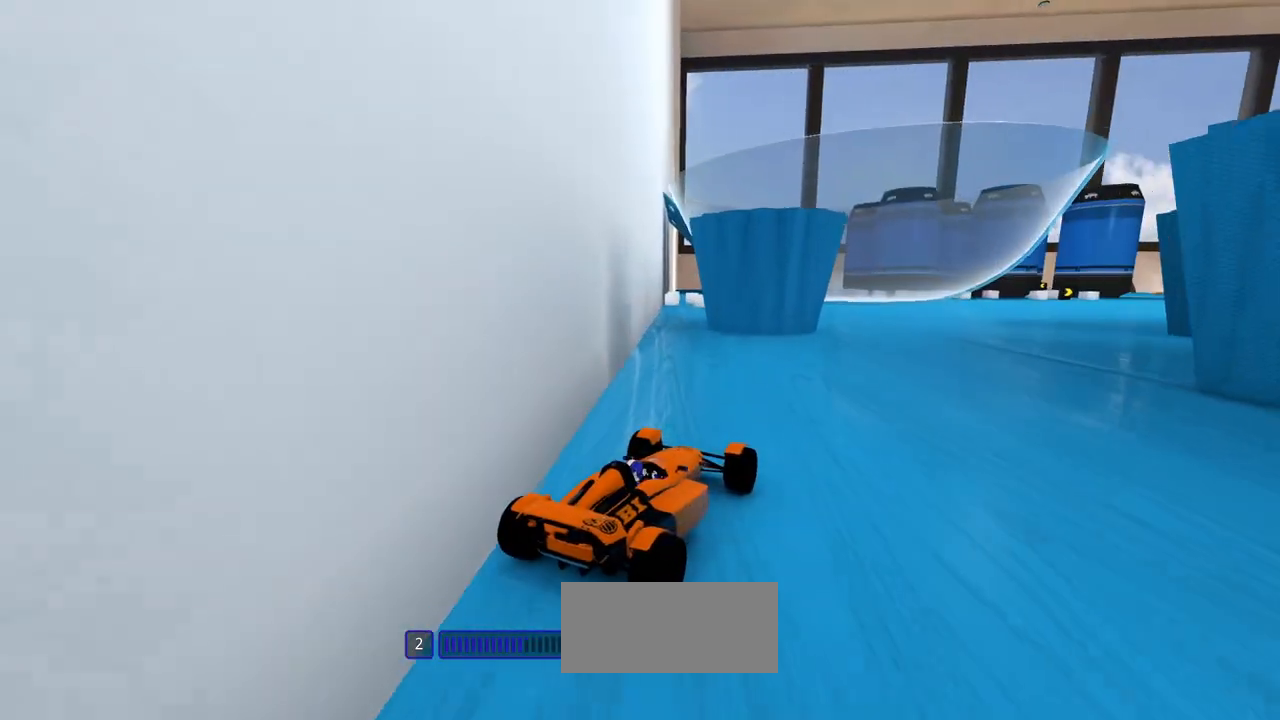
{"keys": ["right"], "events": [[167, "left", "down"], [167, "up", "up"], [333, "left", "up"], [433, "right", "down"]]}
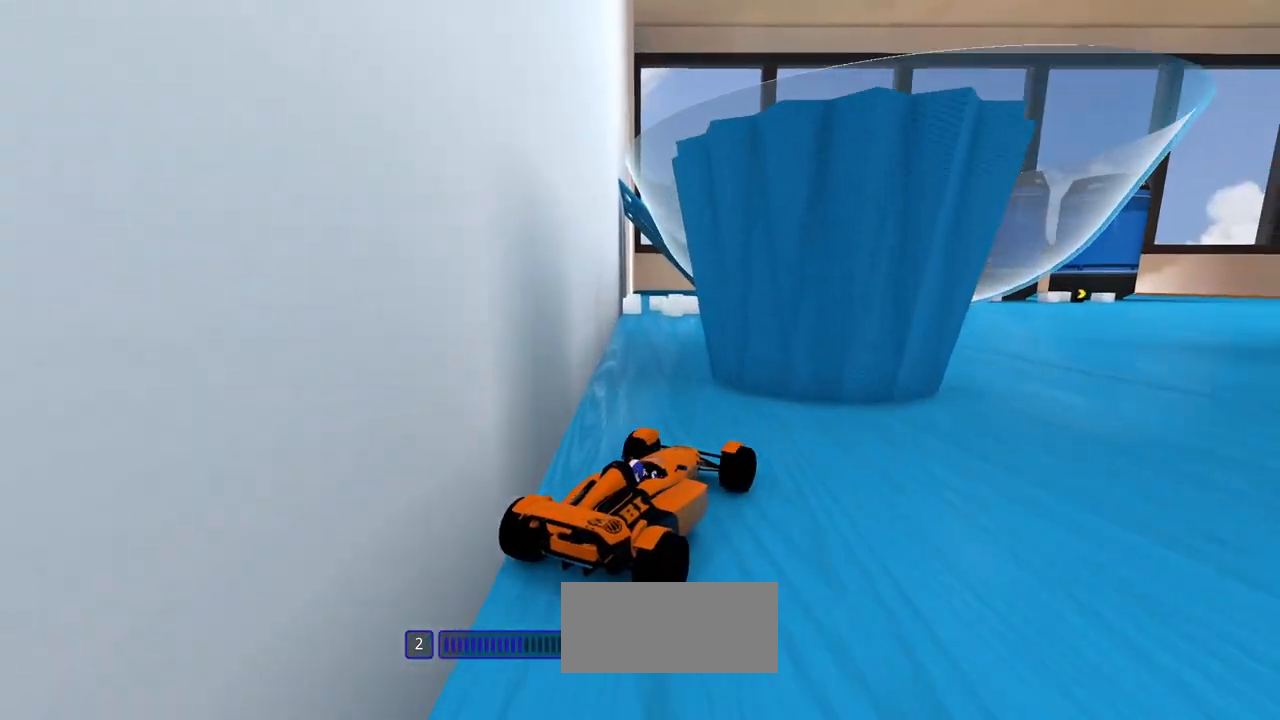
{"keys": ["left", "up"], "events": [[167, "up", "down"], [300, "right", "up"], [367, "left", "down"]]}
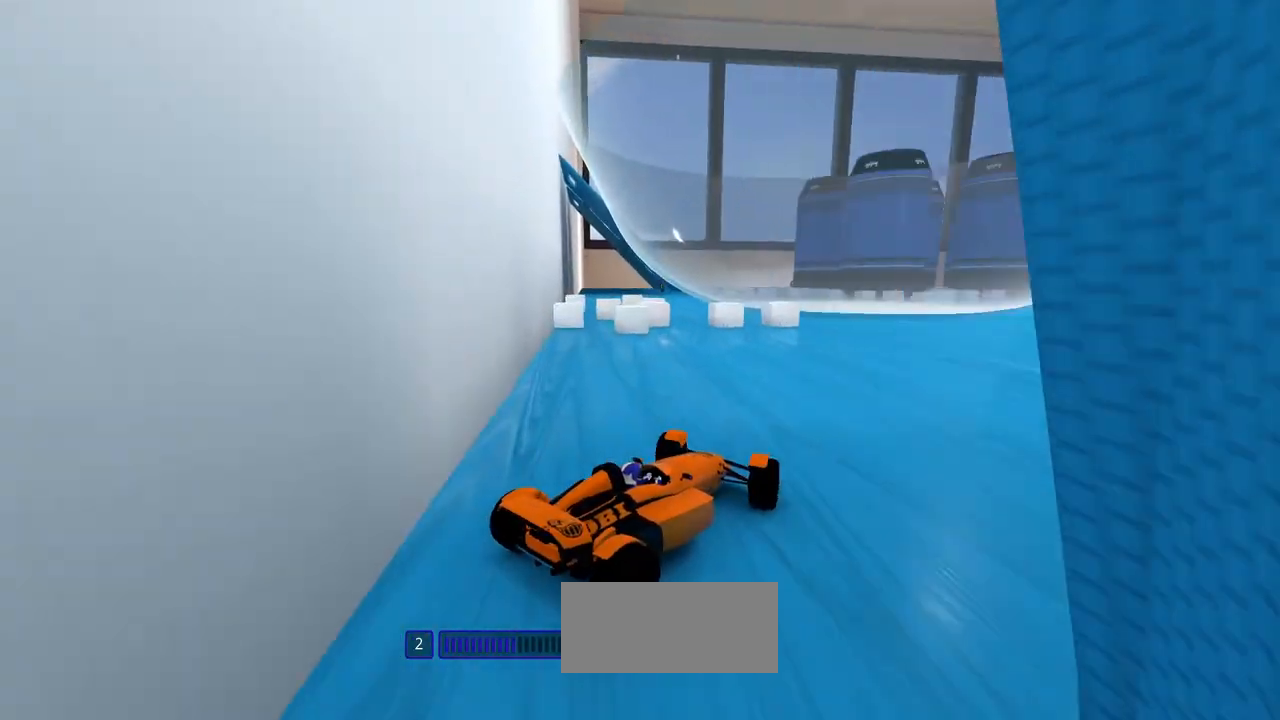
{"keys": ["left", "up"], "events": [[67, "up", "up"], [467, "up", "down"]]}
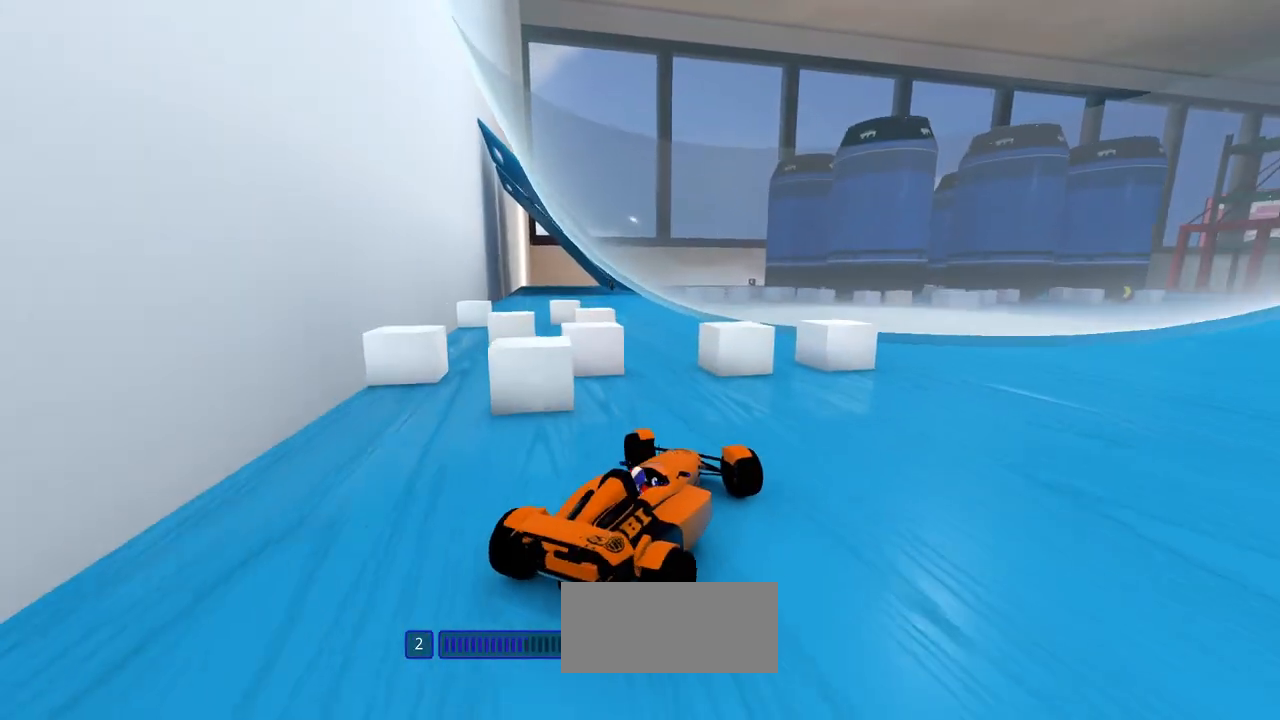
{"keys": ["right", "up"], "events": [[33, "left", "up"], [167, "right", "down"], [300, "right", "up"], [467, "right", "down"]]}
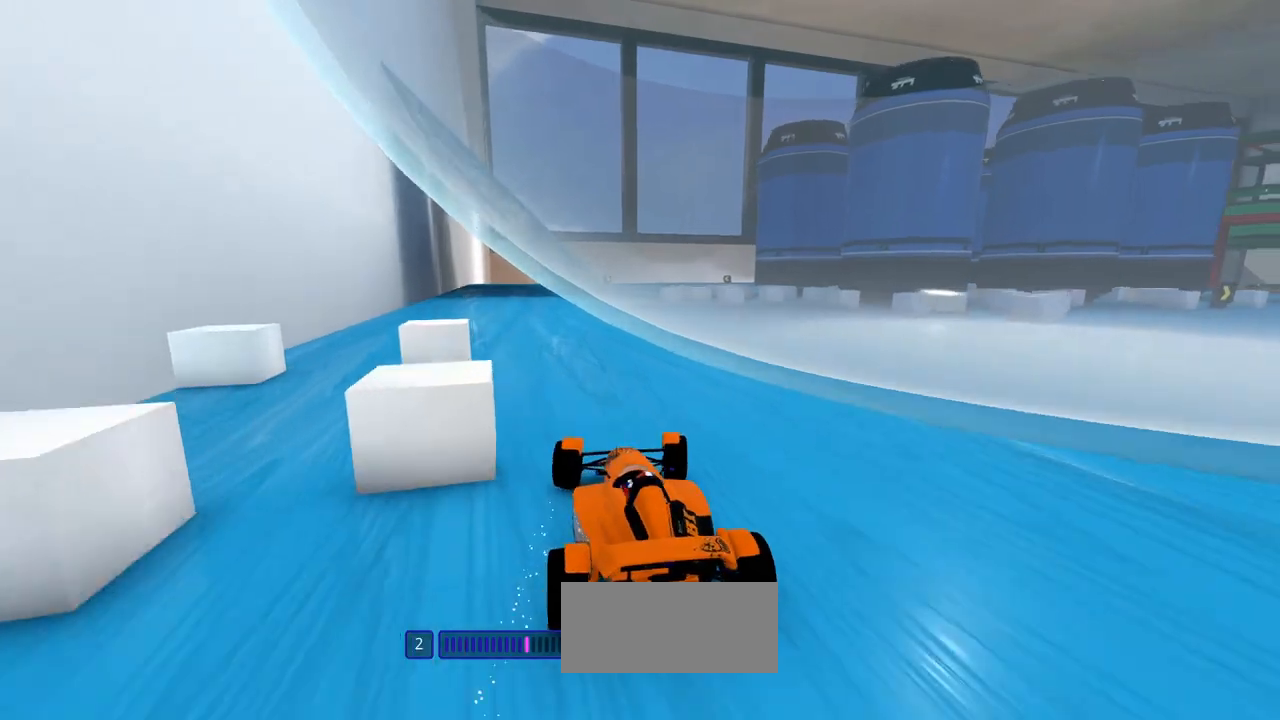
{"keys": ["right", "up"], "events": [[67, "right", "up"], [233, "right", "down"]]}
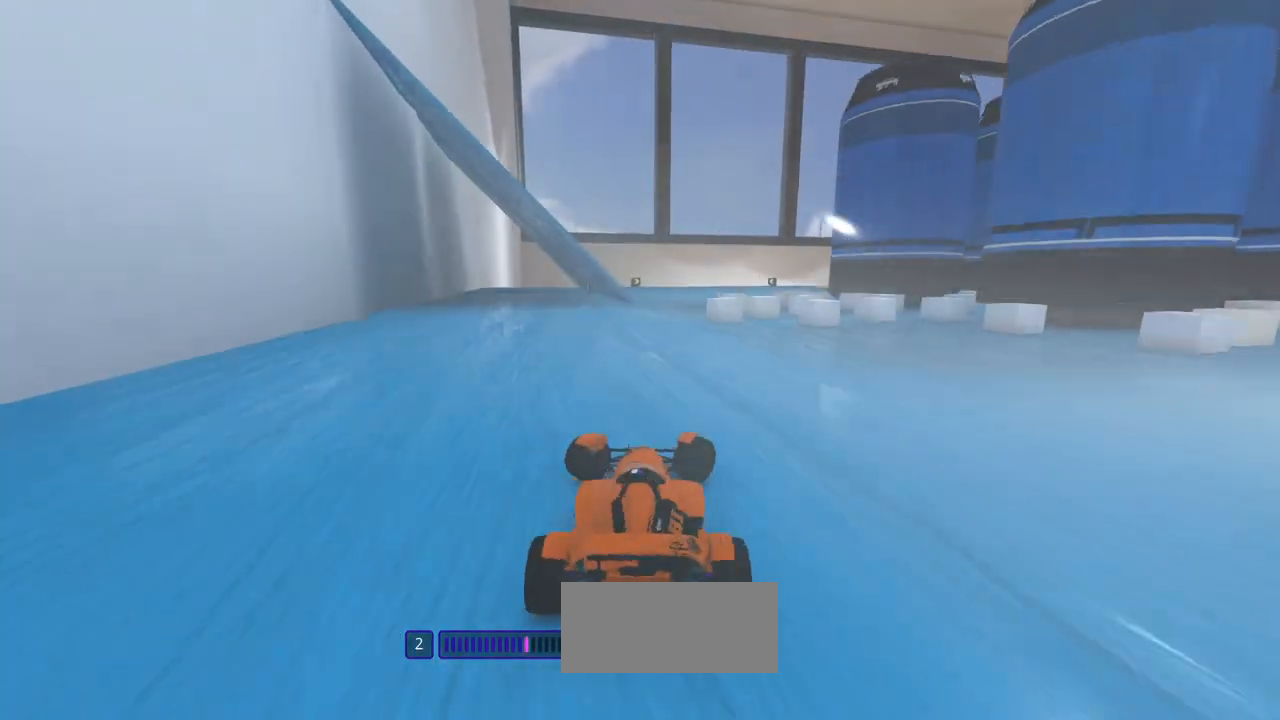
{"keys": ["left", "up"], "events": [[33, "right", "up"], [233, "left", "down"]]}
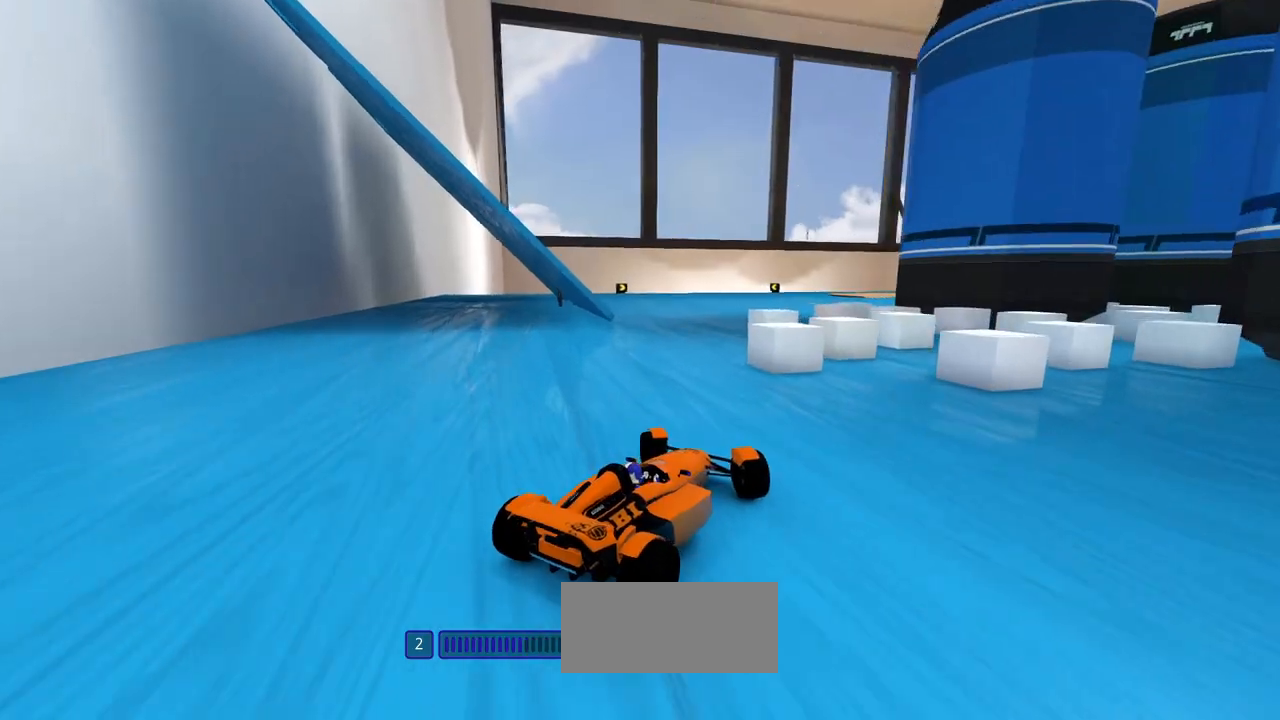
{"keys": ["left", "up"], "events": []}
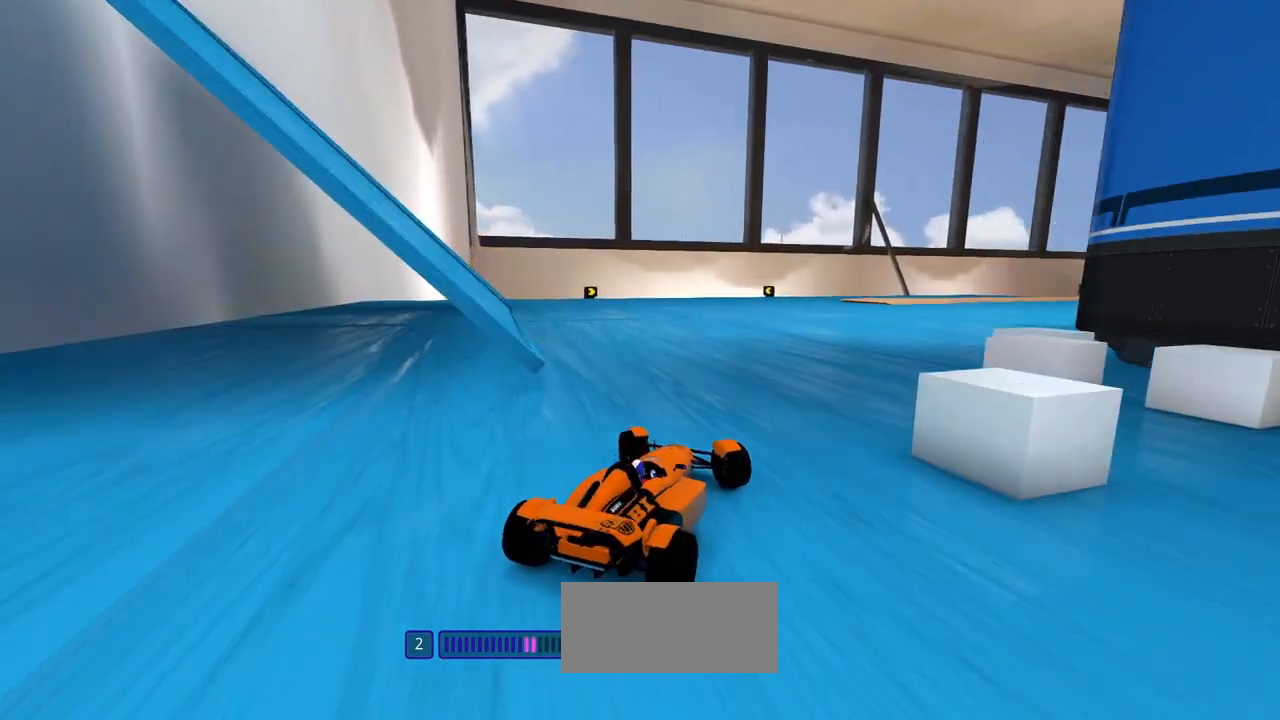
{"keys": ["up"], "events": [[100, "left", "up"], [333, "right", "down"], [433, "right", "up"]]}
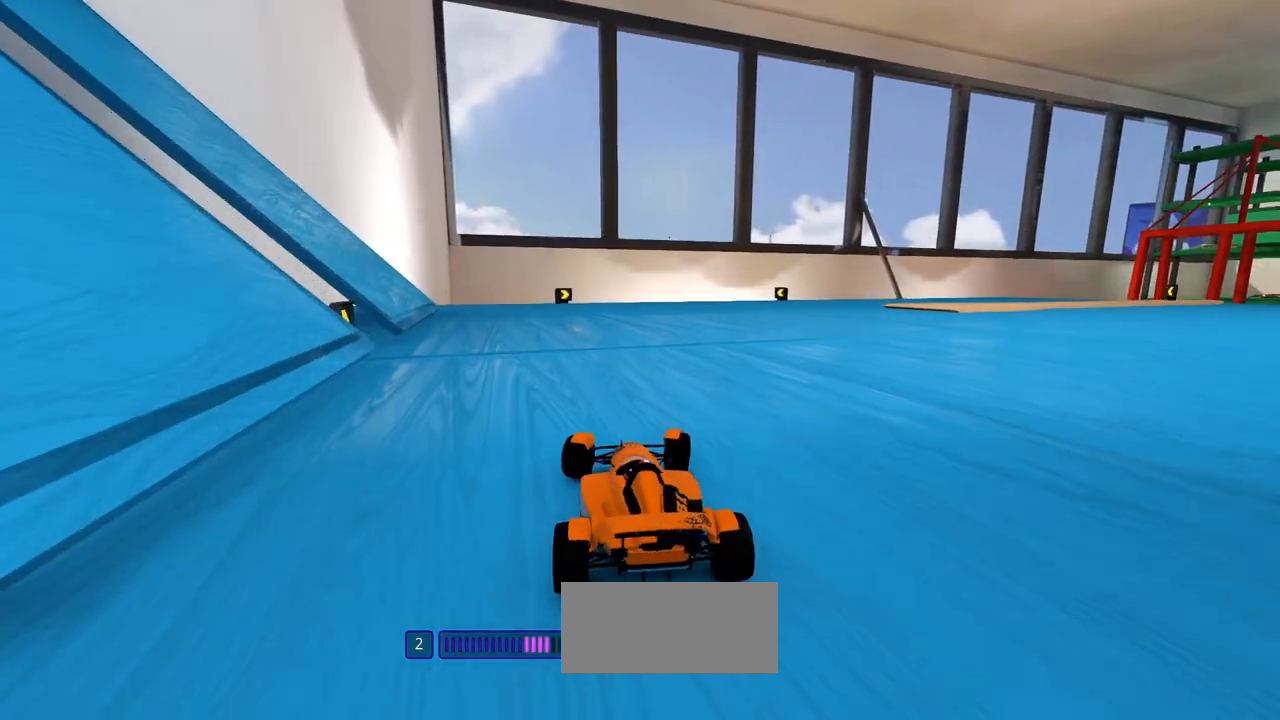
{"keys": ["up"], "events": []}
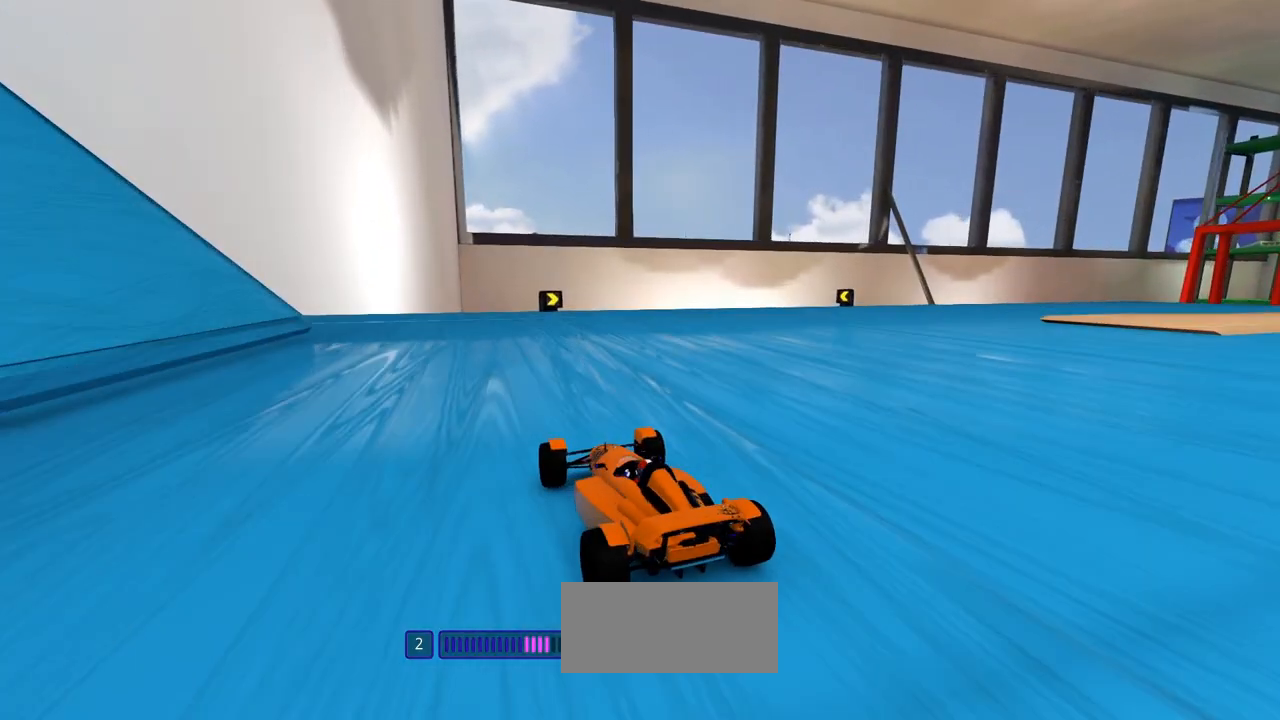
{"keys": ["up"], "events": [[33, "right", "down"], [100, "right", "up"]]}
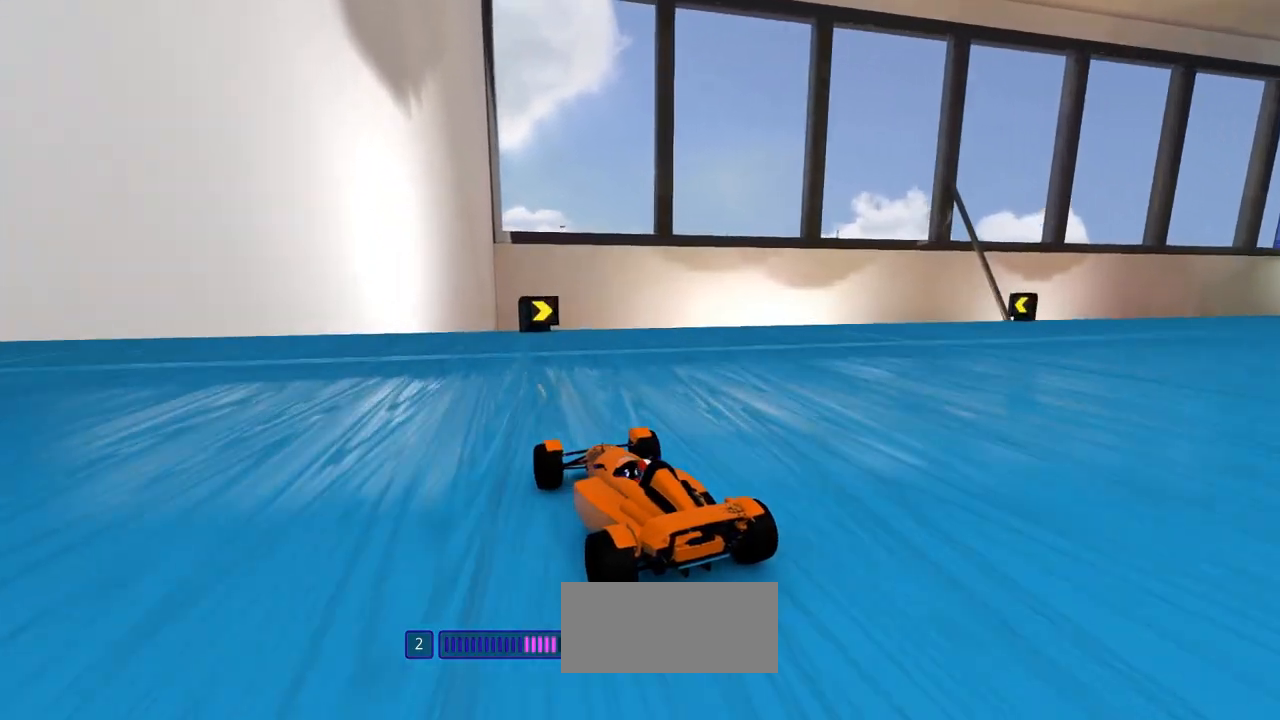
{"keys": ["up"], "events": [[67, "right", "down"], [200, "right", "up"]]}
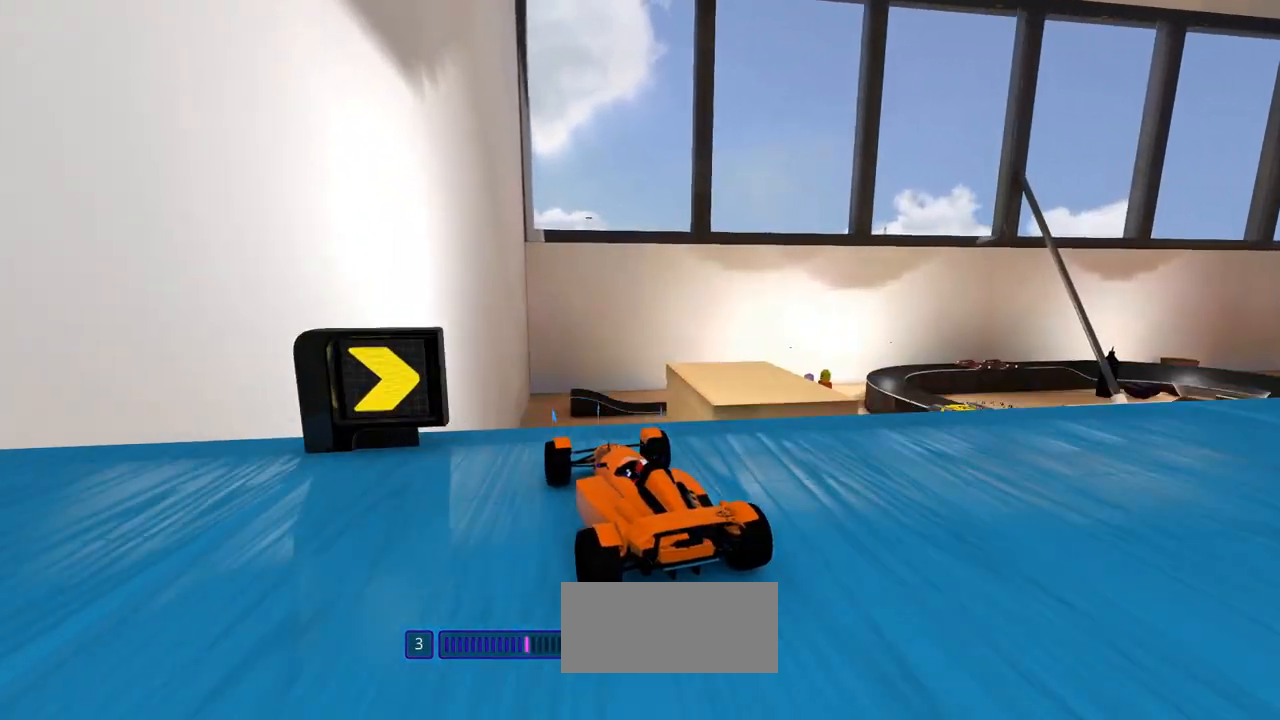
{"keys": ["right", "up"], "events": [[67, "left", "down"], [200, "left", "up"], [400, "right", "down"]]}
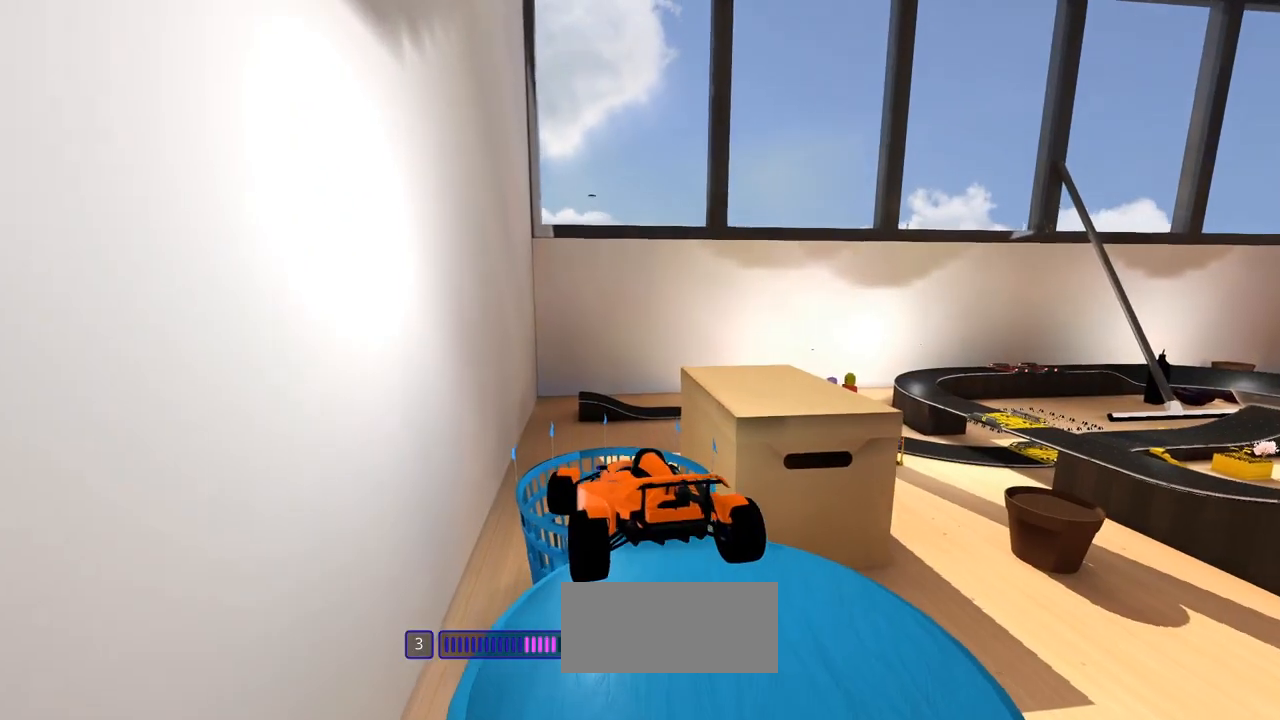
{"keys": ["up"], "events": [[67, "right", "up"]]}
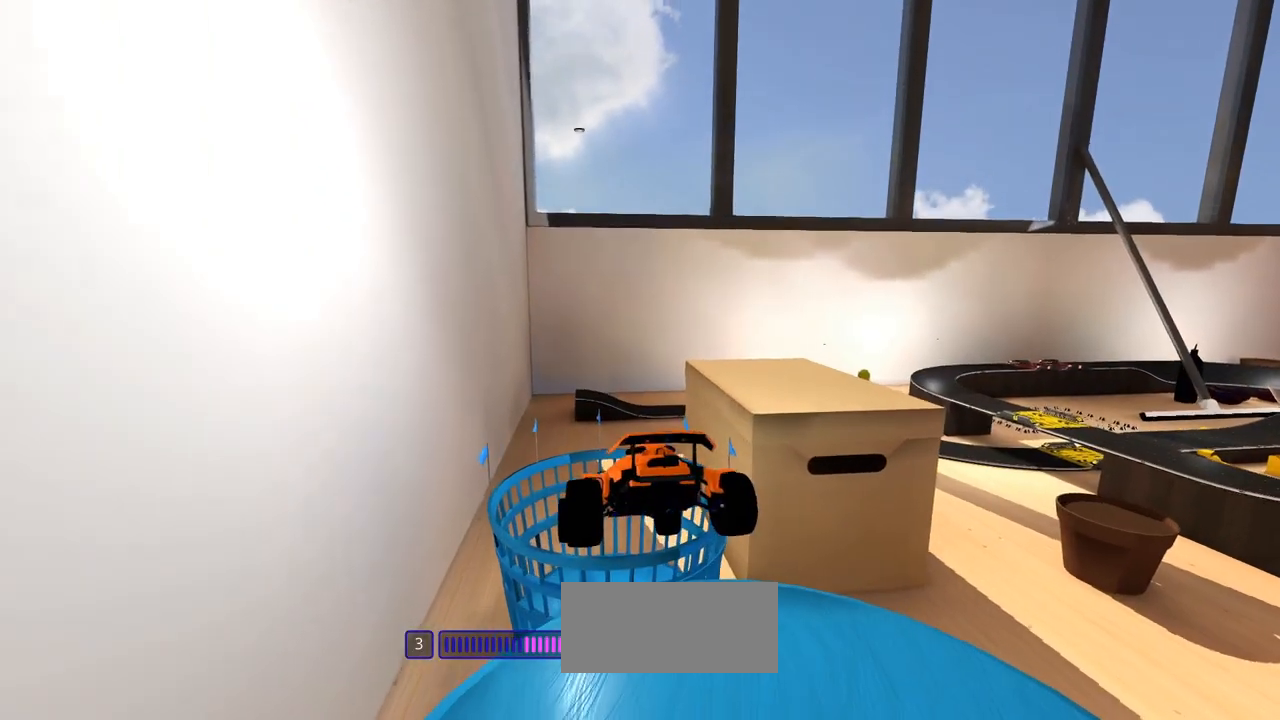
{"keys": ["up"], "events": []}
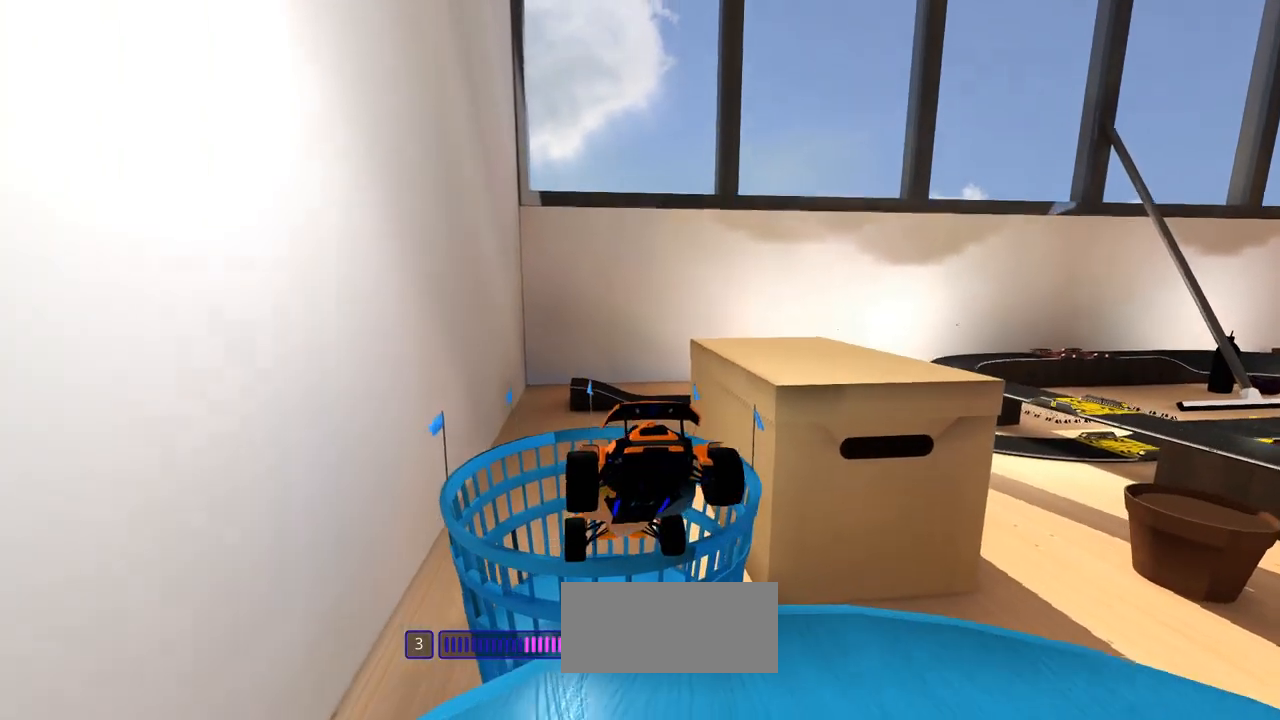
{"keys": ["up"], "events": []}
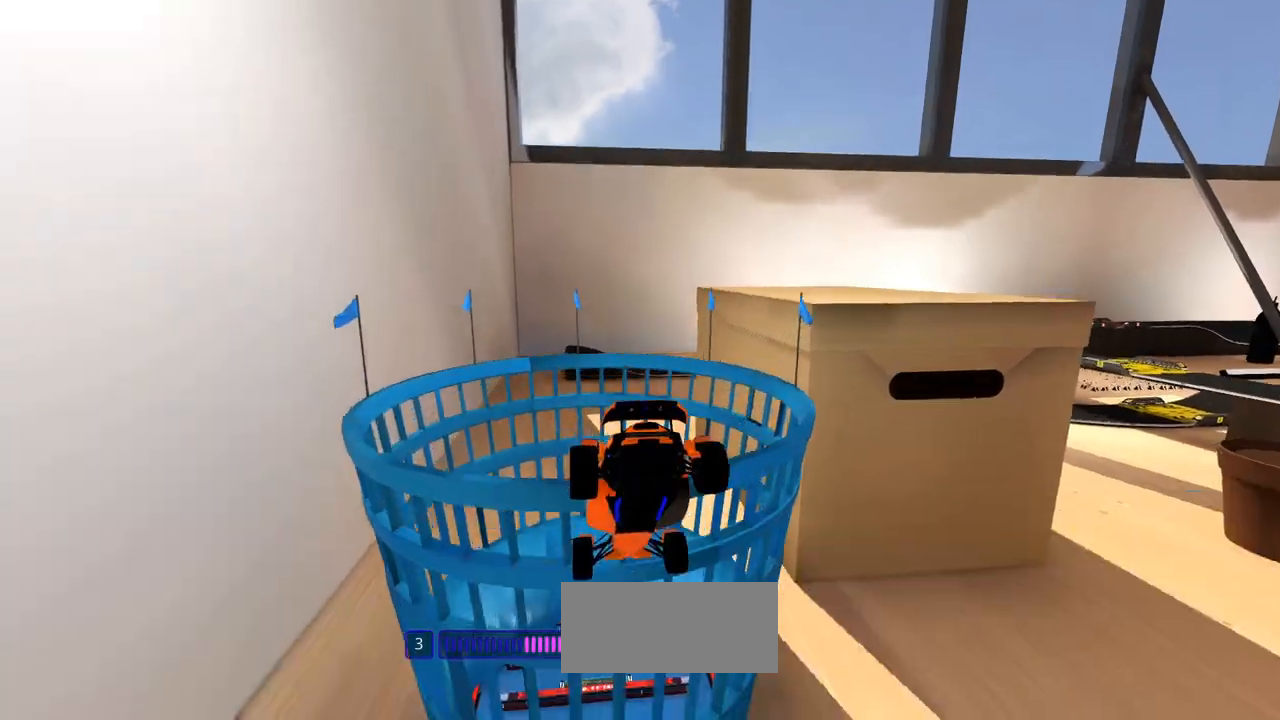
{"keys": ["up"], "events": []}
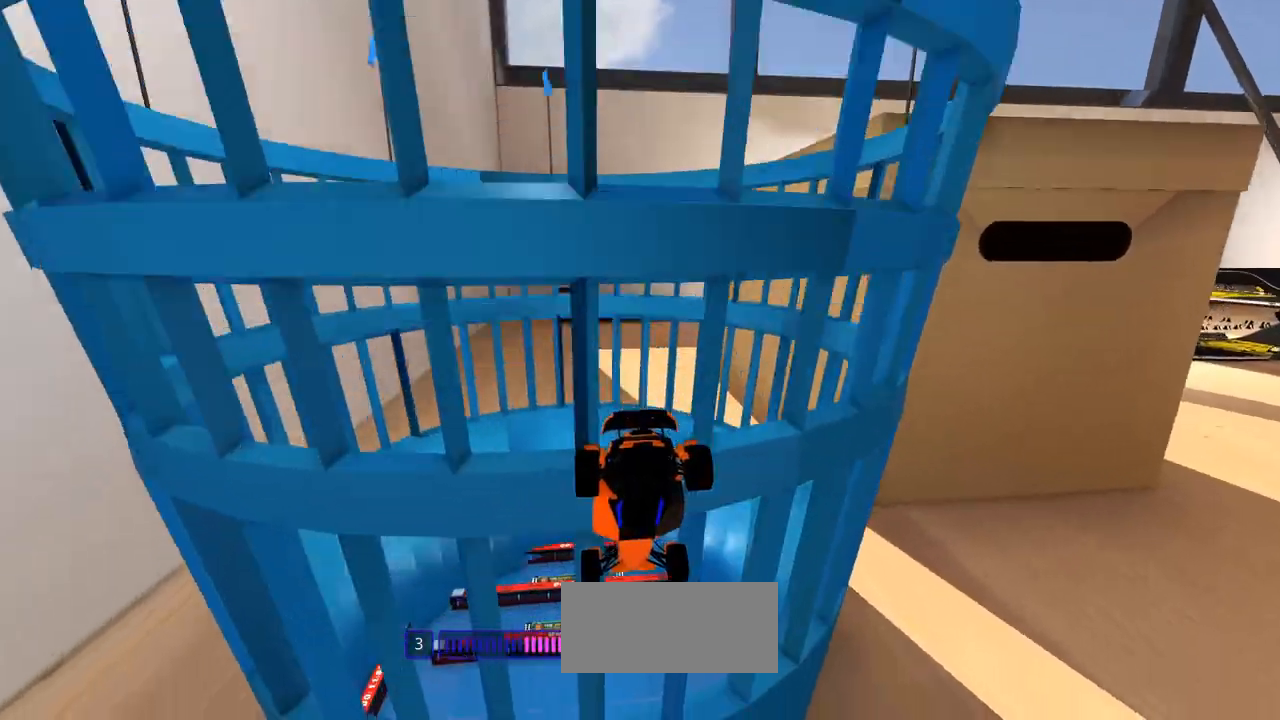
{"keys": ["up"], "events": []}